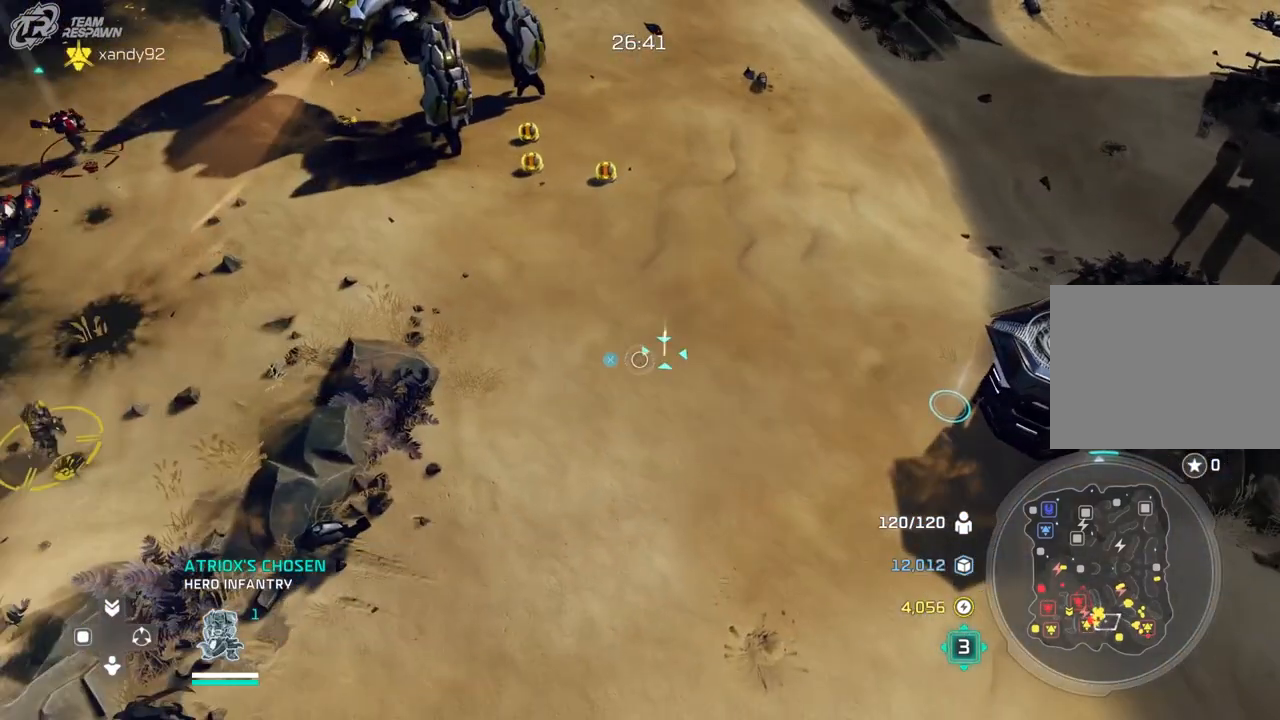
Gameplay with a controller (Xbox layout); each line is a JSON object with the inputs held at the frame after it (dt_ms = milliseconds from this image to that frame). "events" lists button and stick changes between this image and that frame as [ms after this image, input, new state], when the widget could be followed in between. Not read: B DPAD_RIGHT DPAD_UP HOME L2 L3 R2 R3 X.
{"dt_ms": 1000, "buttons": [], "left_stick": "center", "right_stick": "center", "events": []}
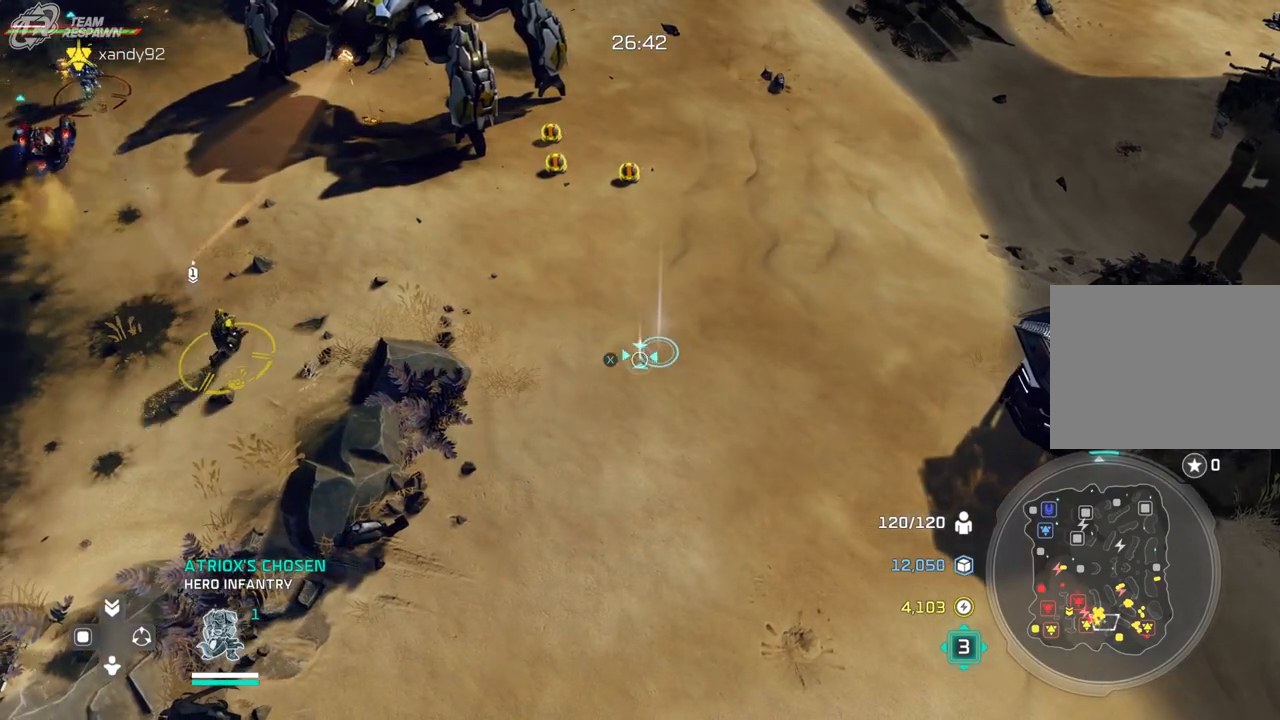
{"dt_ms": 500, "buttons": [], "left_stick": "center", "right_stick": "center", "events": [[100, "left_stick", "up-left"], [267, "left_stick", "center"]]}
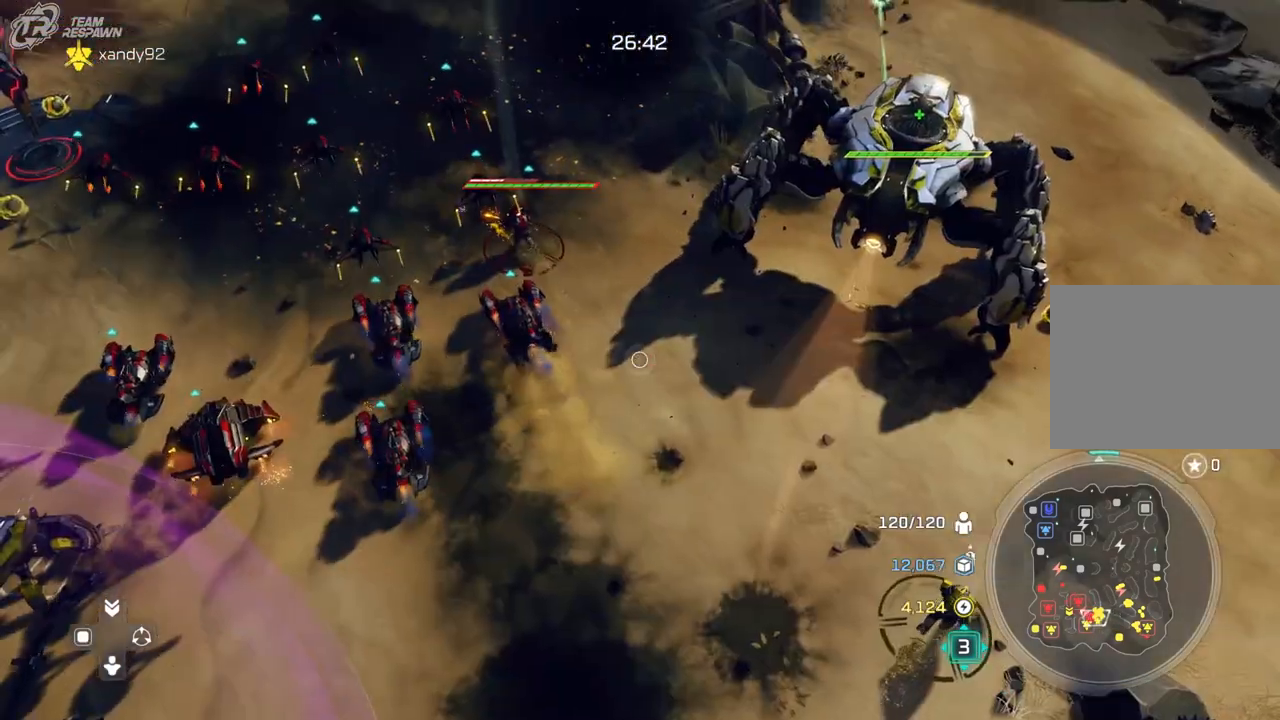
{"dt_ms": 500, "buttons": [], "left_stick": "center", "right_stick": "center"}
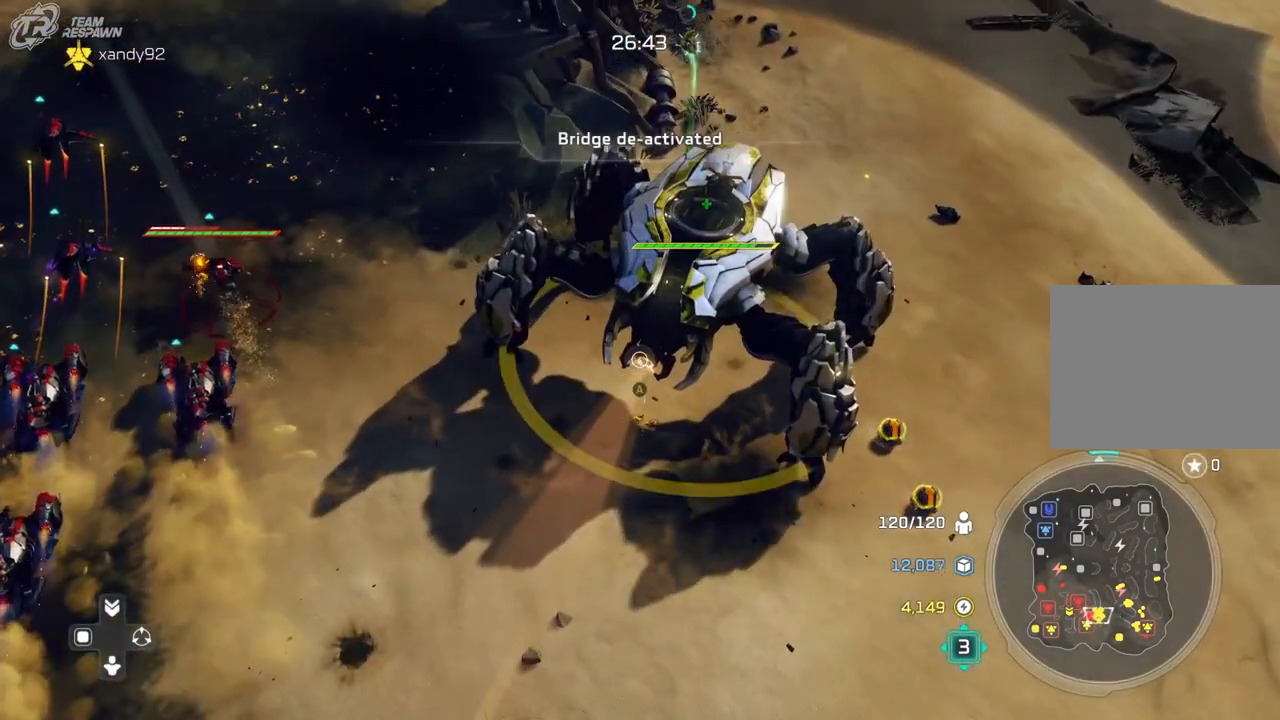
{"dt_ms": 500, "buttons": [], "left_stick": "down", "right_stick": "center", "events": [[33, "left_stick", "up"], [200, "left_stick", "center"], [433, "left_stick", "down"]]}
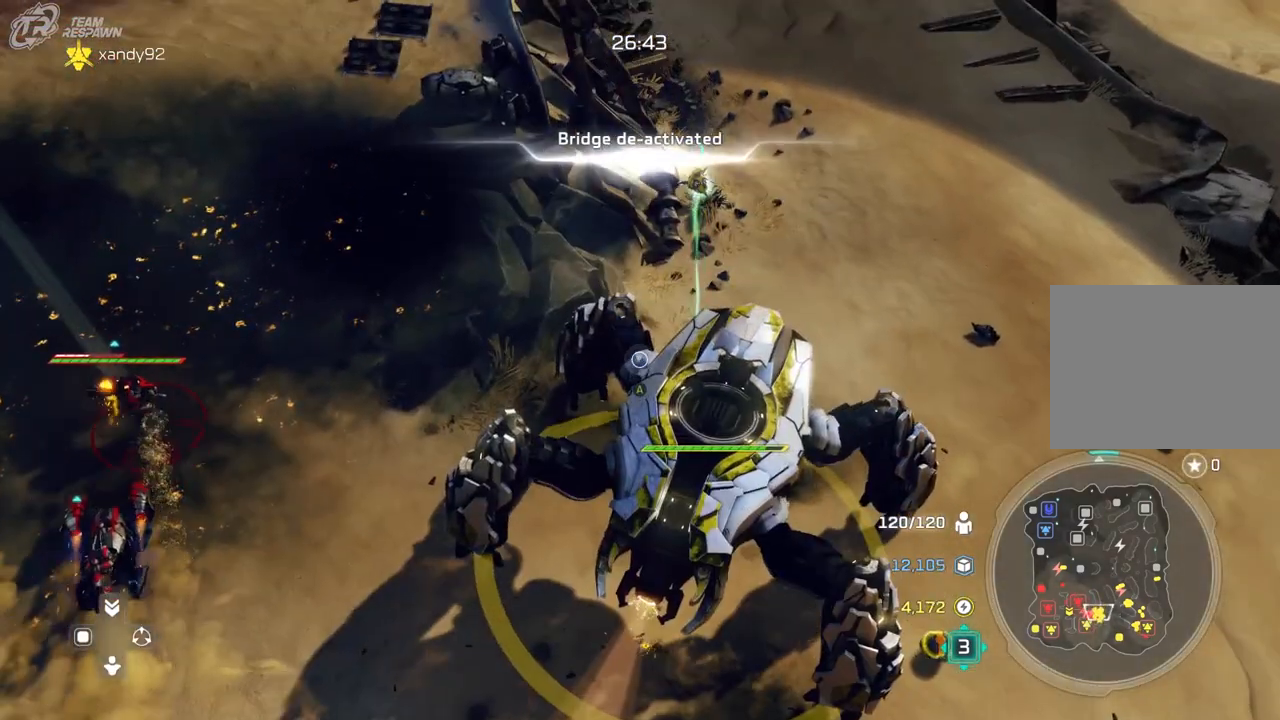
{"dt_ms": 500, "buttons": [], "left_stick": "up-right", "right_stick": "center", "events": [[33, "left_stick", "center"], [100, "A", "down"], [200, "A", "up"], [267, "left_stick", "up-right"]]}
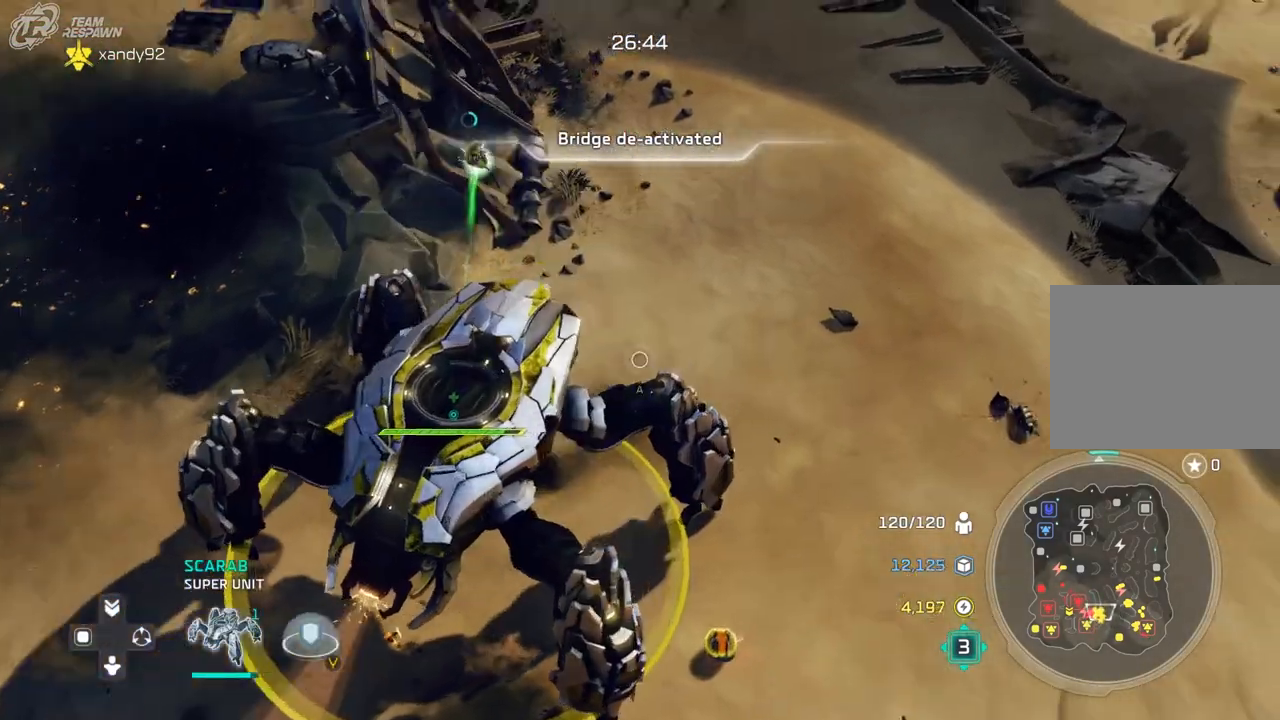
{"dt_ms": 500, "buttons": [], "left_stick": "center", "right_stick": "center", "events": [[33, "left_stick", "center"]]}
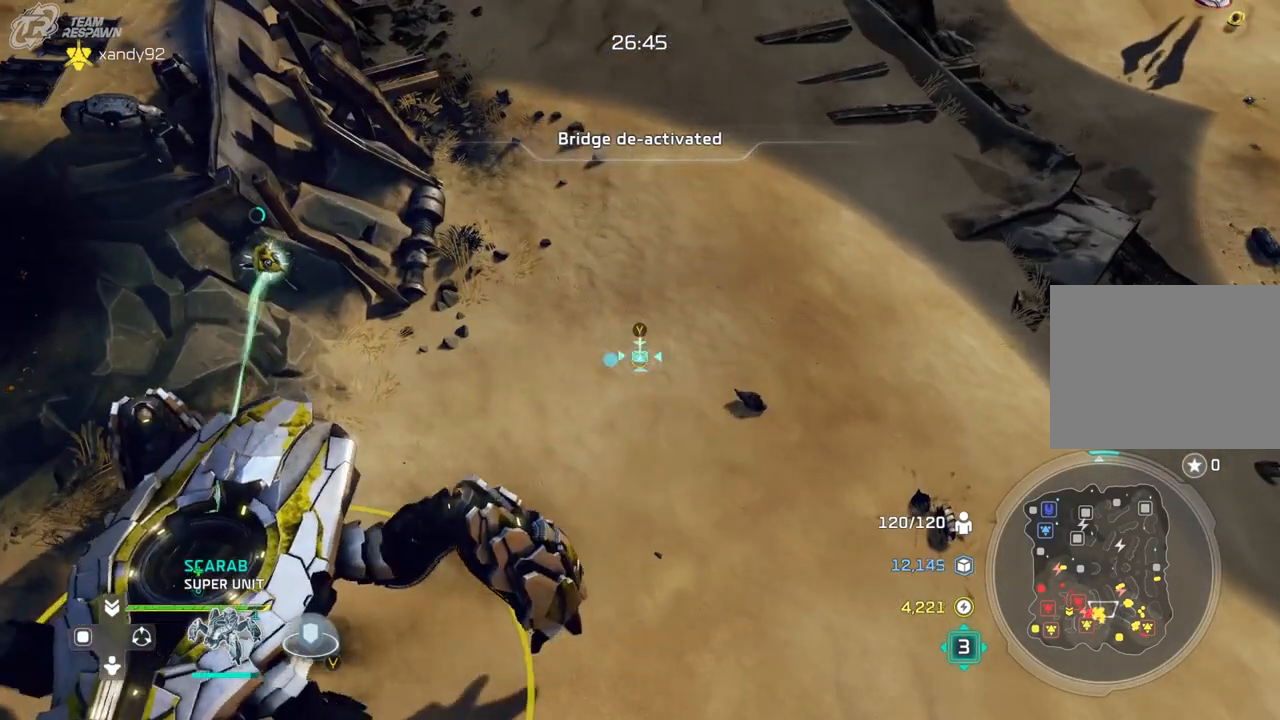
{"dt_ms": 500, "buttons": [], "left_stick": "center", "right_stick": "center", "events": [[167, "left_stick", "left"], [300, "left_stick", "center"]]}
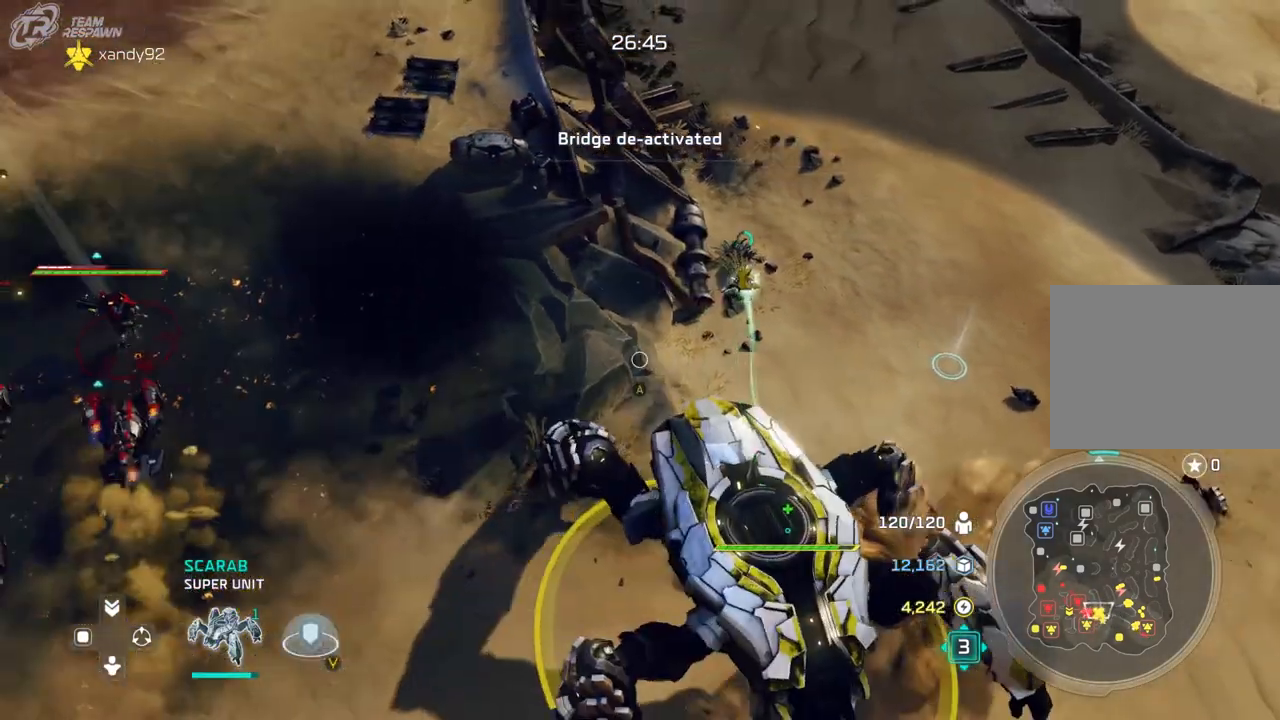
{"dt_ms": 500, "buttons": [], "left_stick": "left", "right_stick": "center"}
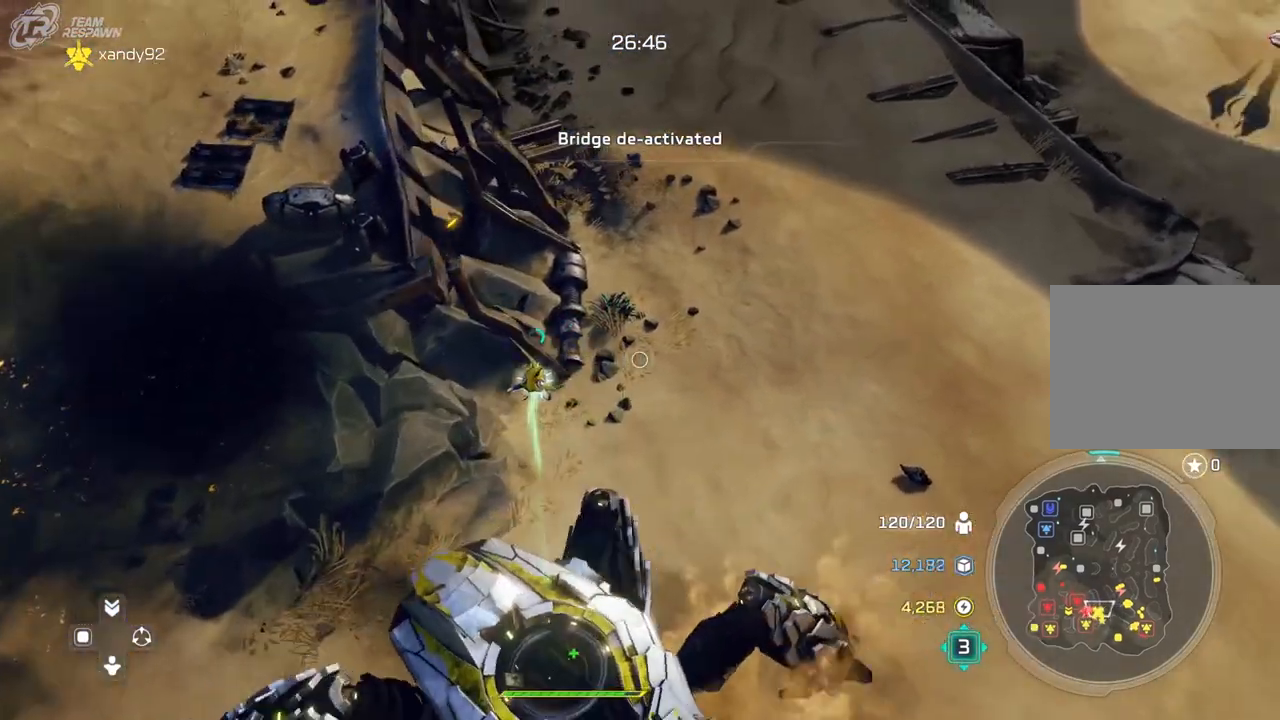
{"dt_ms": 500, "buttons": [], "left_stick": "center", "right_stick": "center", "events": [[100, "left_stick", "center"]]}
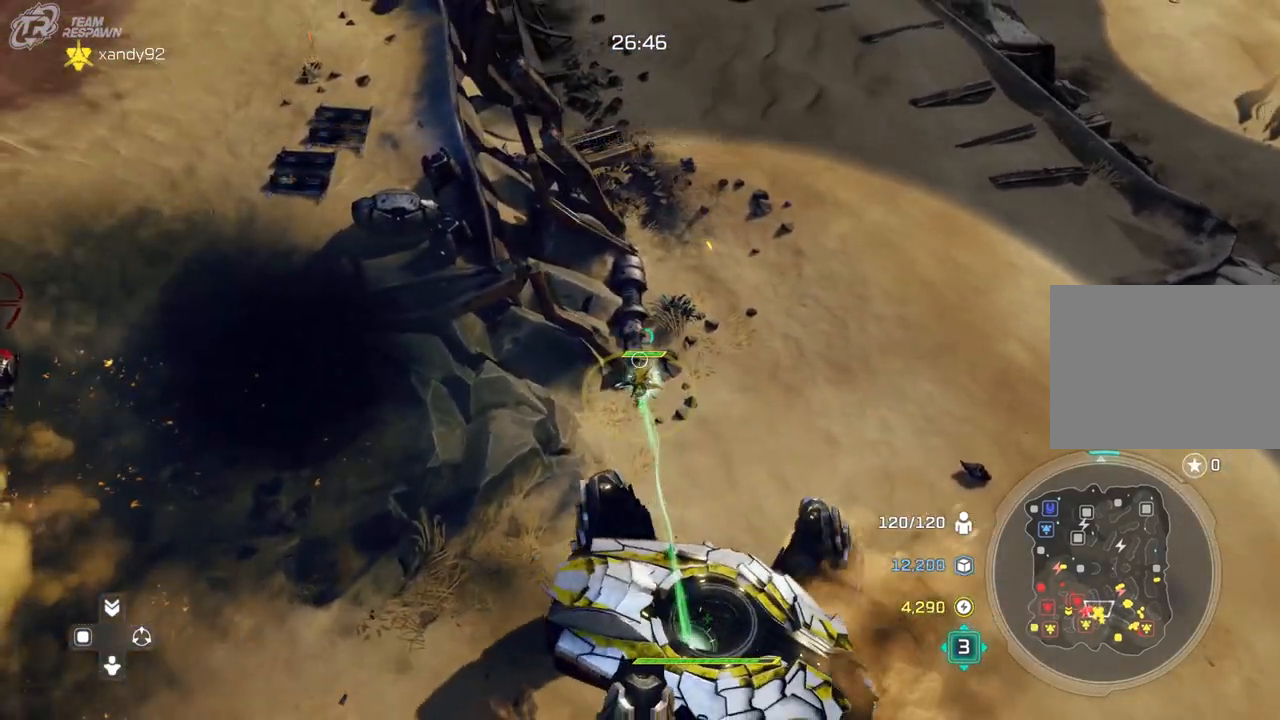
{"dt_ms": 500, "buttons": [], "left_stick": "center", "right_stick": "center", "events": [[33, "left_stick", "up-right"], [167, "left_stick", "right"], [433, "left_stick", "center"]]}
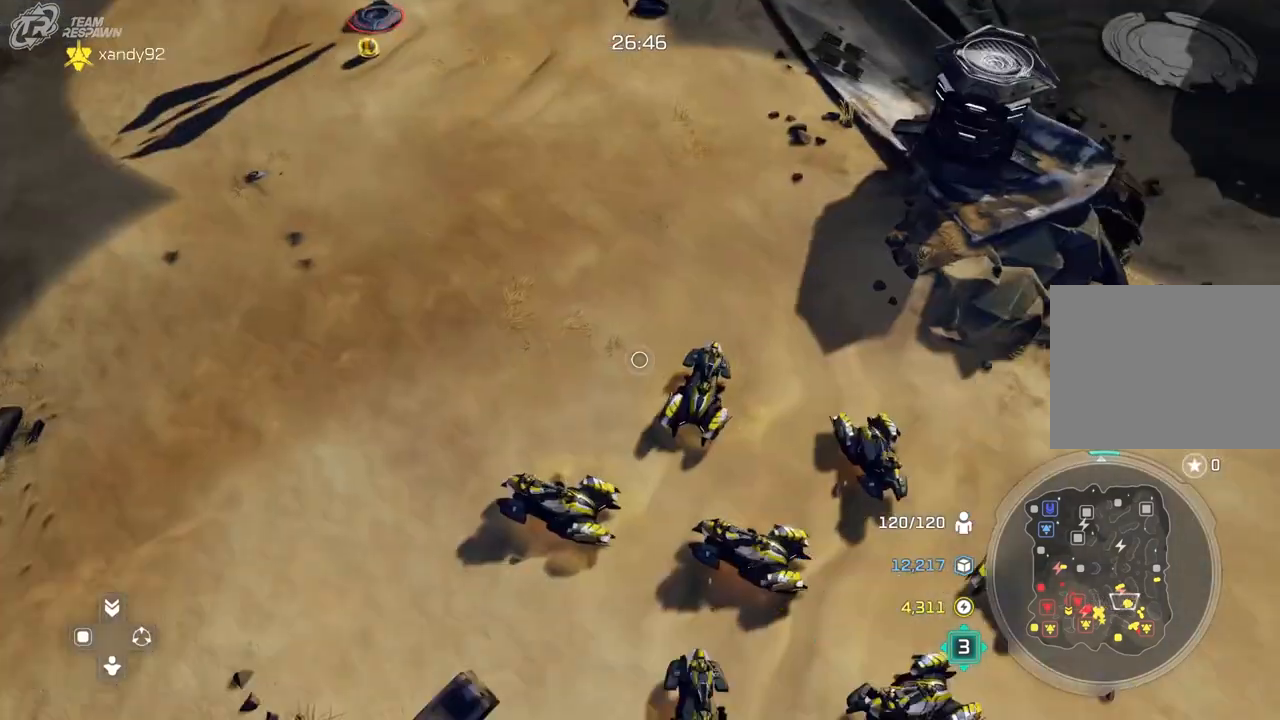
{"dt_ms": 500, "buttons": [], "left_stick": "center", "right_stick": "center"}
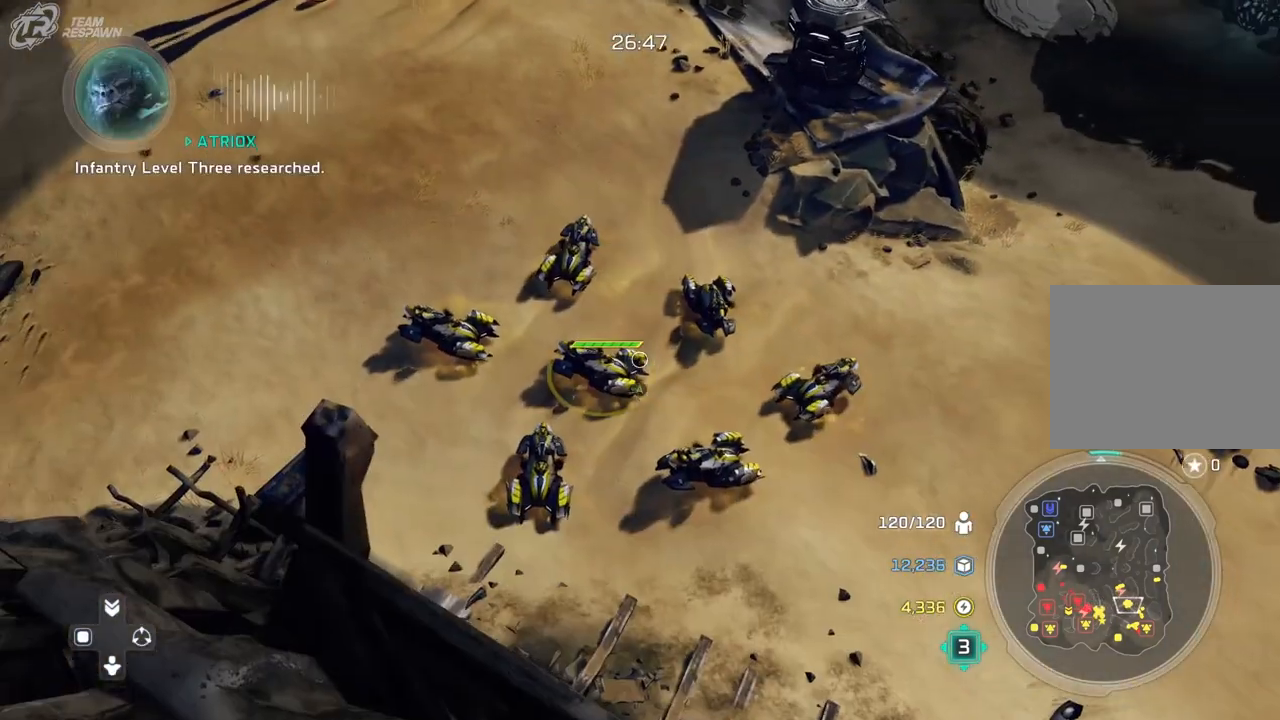
{"dt_ms": 1000, "buttons": [], "left_stick": "center", "right_stick": "center", "events": [[300, "left_stick", "down"], [500, "left_stick", "center"], [633, "left_stick", "down-right"], [833, "left_stick", "center"]]}
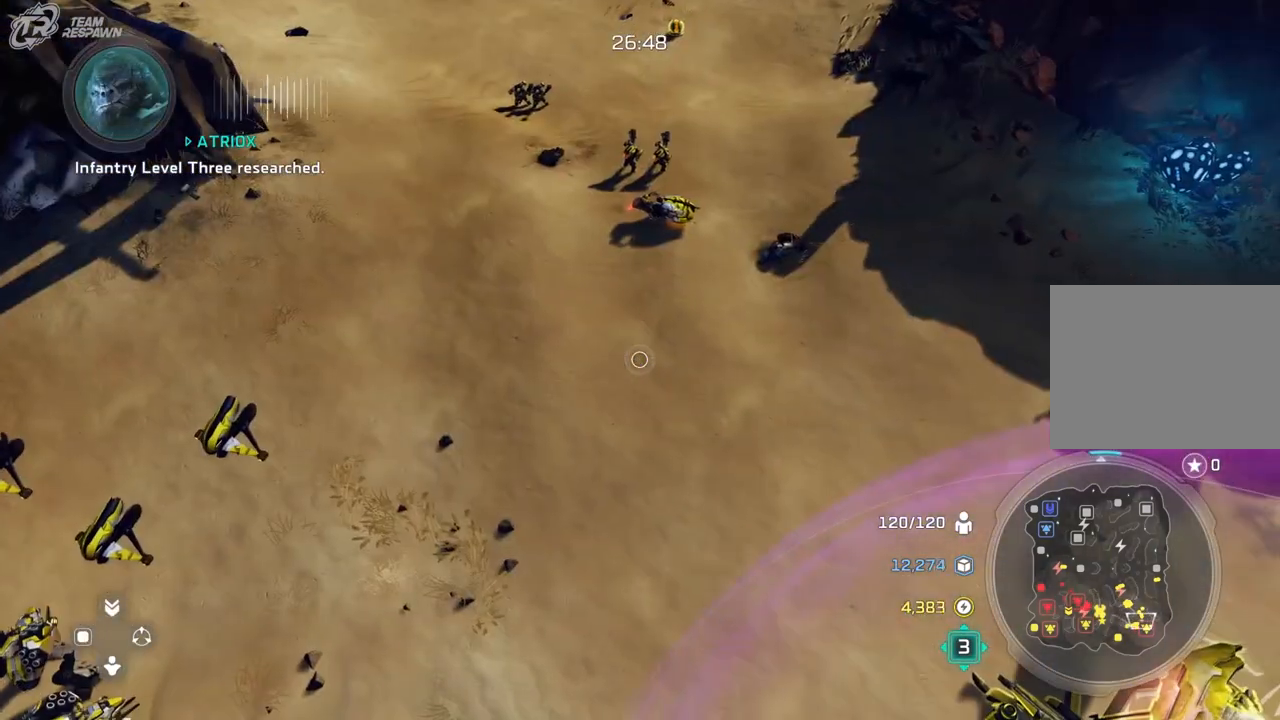
{"dt_ms": 500, "buttons": [], "left_stick": "center", "right_stick": "center", "events": [[33, "left_stick", "down"], [200, "left_stick", "center"]]}
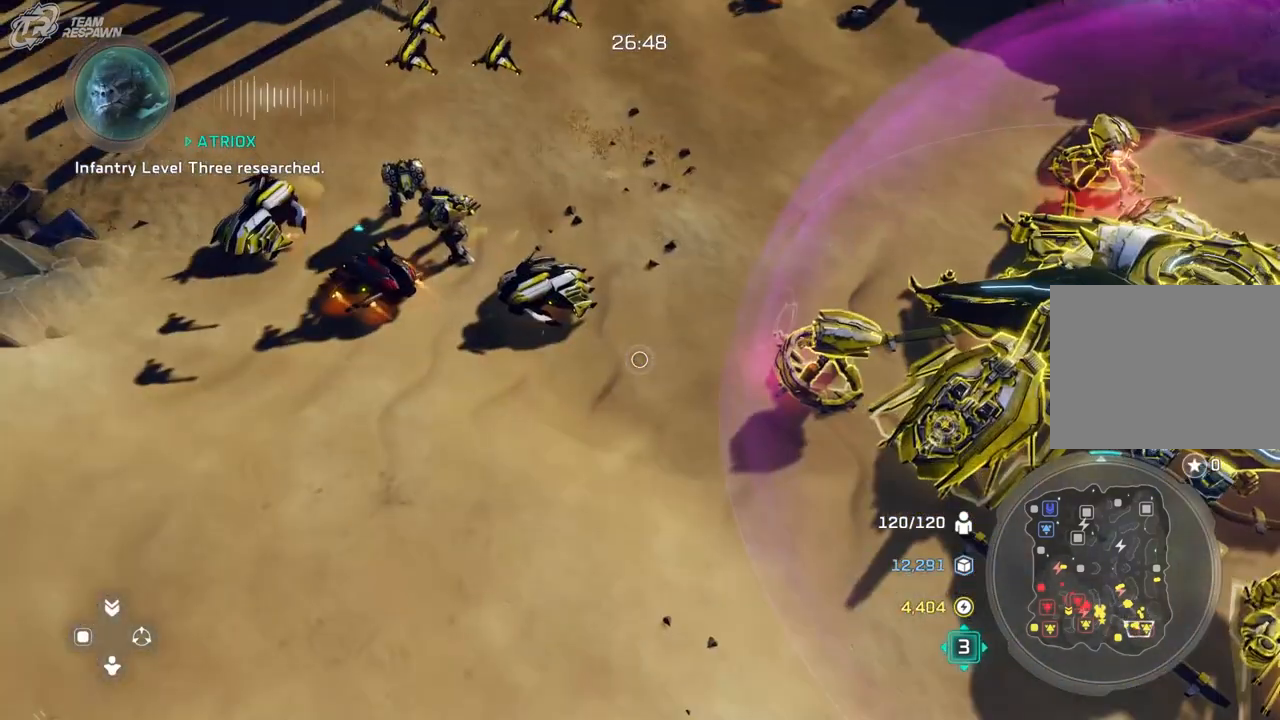
{"dt_ms": 500, "buttons": [], "left_stick": "center", "right_stick": "center", "events": [[67, "left_stick", "left"], [167, "left_stick", "up-left"], [333, "left_stick", "center"]]}
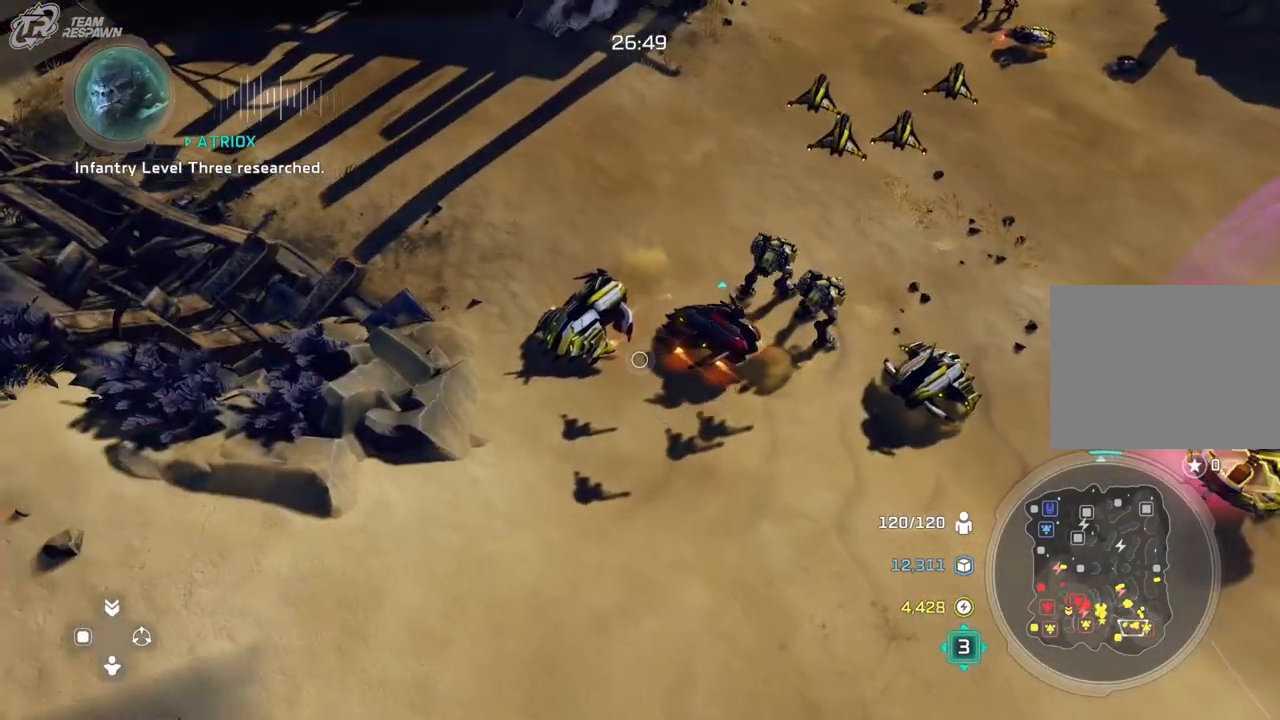
{"dt_ms": 500, "buttons": [], "left_stick": "center", "right_stick": "center", "events": [[100, "left_stick", "left"], [200, "left_stick", "center"], [367, "A", "down"], [500, "A", "up"]]}
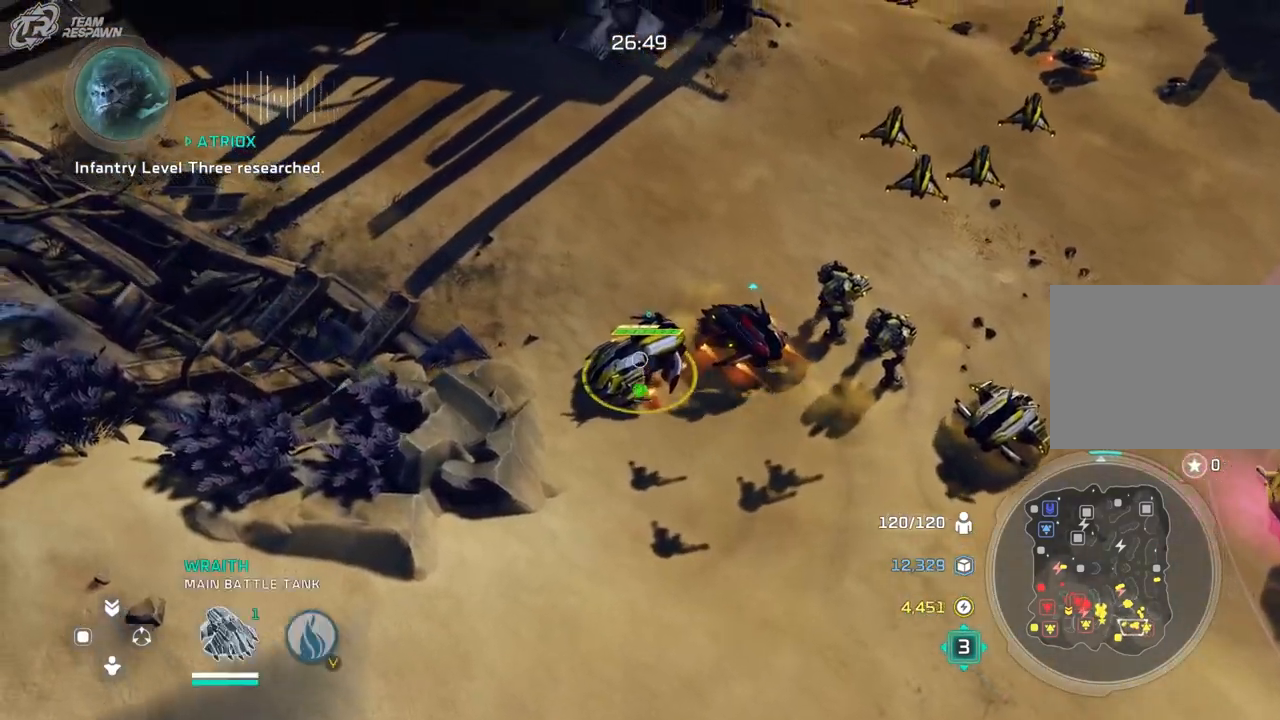
{"dt_ms": 500, "buttons": [], "left_stick": "center", "right_stick": "center", "events": [[67, "left_stick", "down-right"], [267, "left_stick", "center"]]}
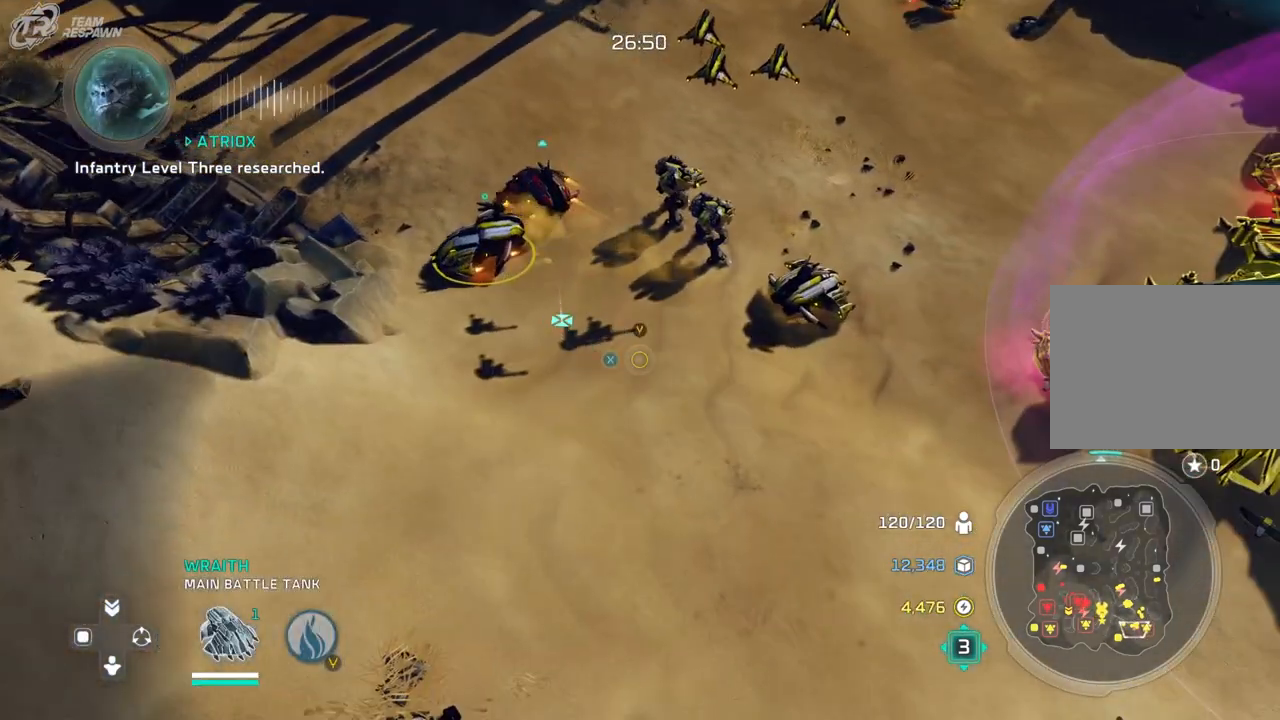
{"dt_ms": 500, "buttons": [], "left_stick": "down-right", "right_stick": "center", "events": [[333, "left_stick", "right"], [433, "left_stick", "down-right"]]}
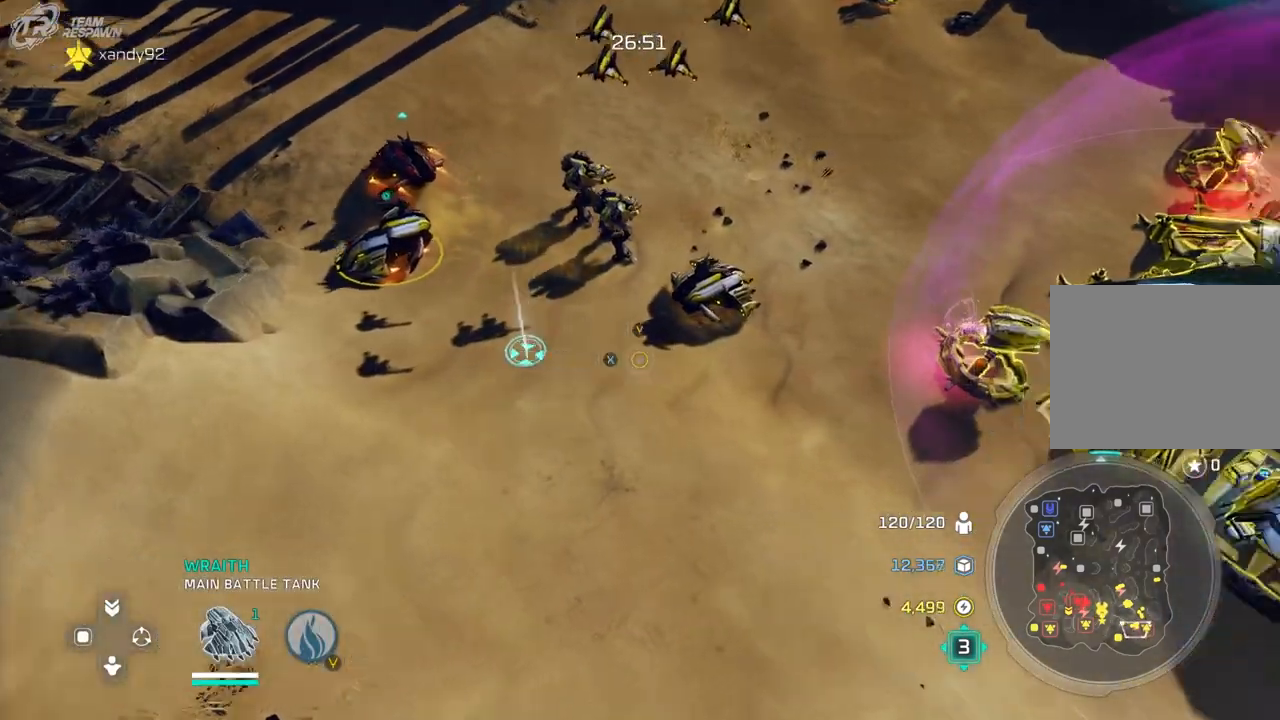
{"dt_ms": 1000, "buttons": [], "left_stick": "center", "right_stick": "center"}
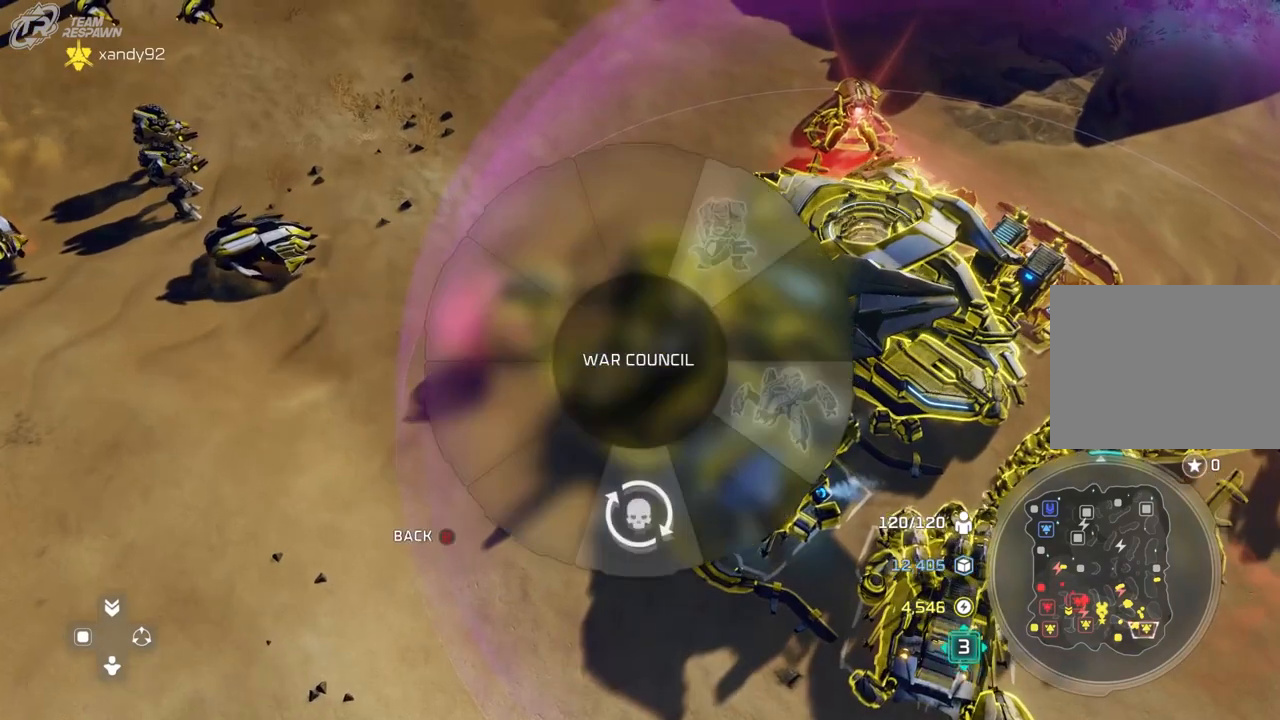
{"dt_ms": 500, "buttons": [], "left_stick": "center", "right_stick": "center", "events": [[33, "left_stick", "up"], [400, "left_stick", "center"]]}
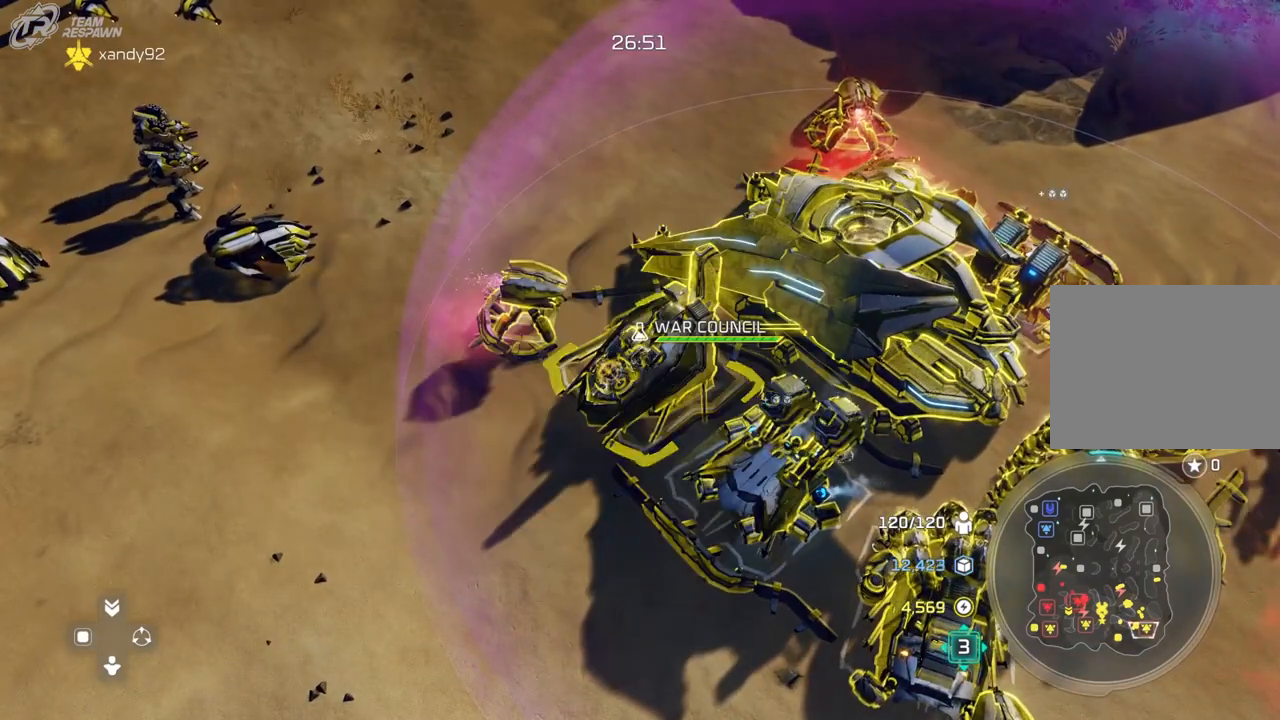
{"dt_ms": 500, "buttons": [], "left_stick": "up", "right_stick": "center", "events": [[67, "left_stick", "right"], [233, "left_stick", "center"], [300, "A", "down"], [400, "A", "up"], [467, "left_stick", "up"]]}
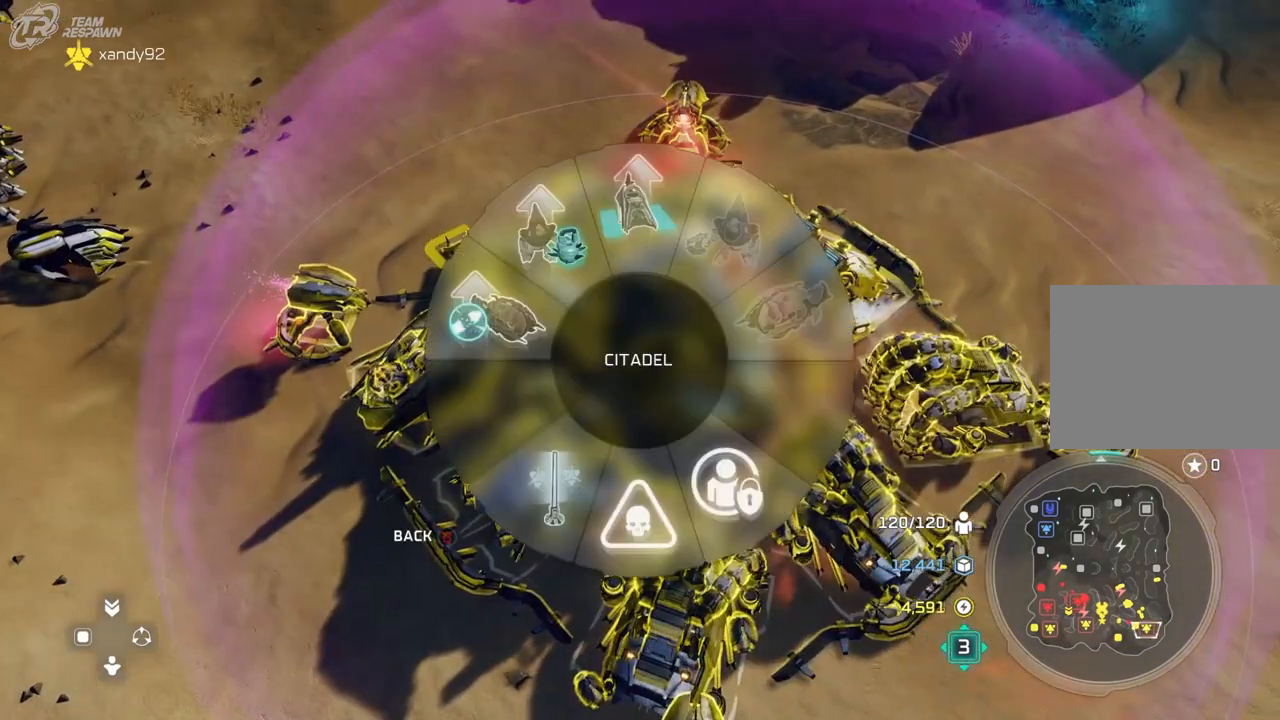
{"dt_ms": 500, "buttons": [], "left_stick": "up-left", "right_stick": "center", "events": [[300, "left_stick", "up-left"]]}
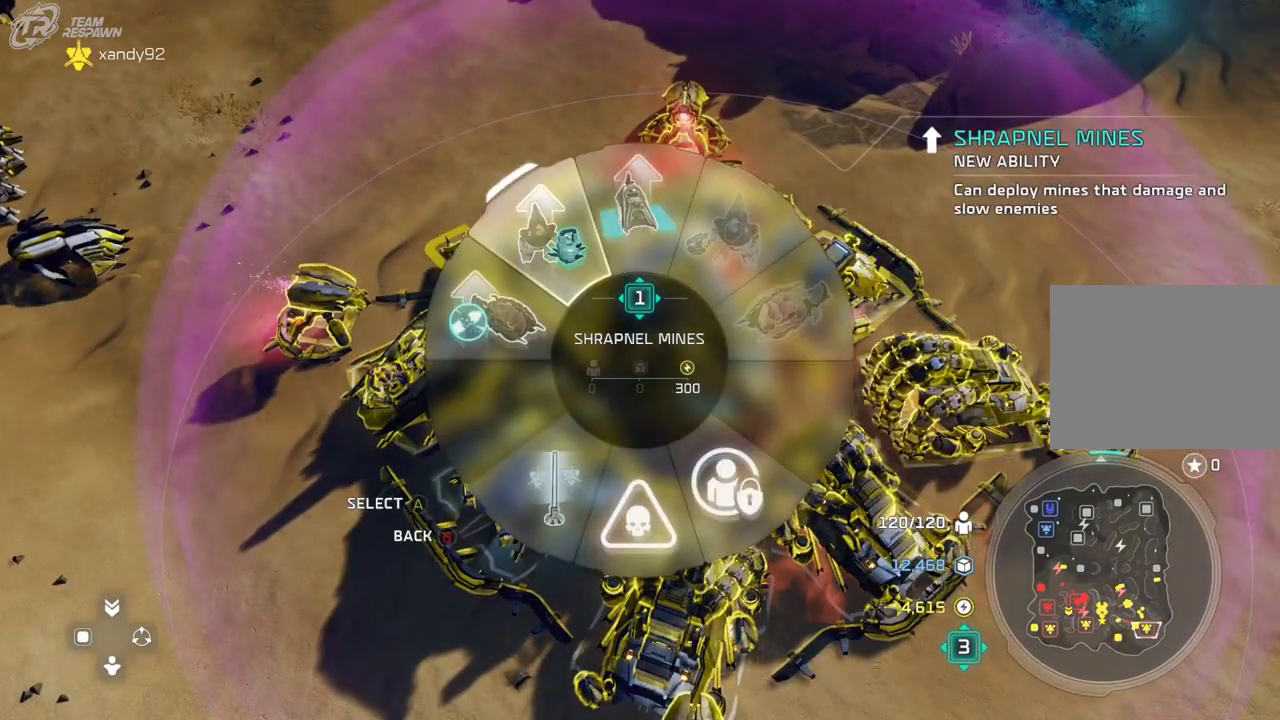
{"dt_ms": 500, "buttons": [], "left_stick": "up-left", "right_stick": "center", "events": [[300, "A", "down"], [433, "A", "up"]]}
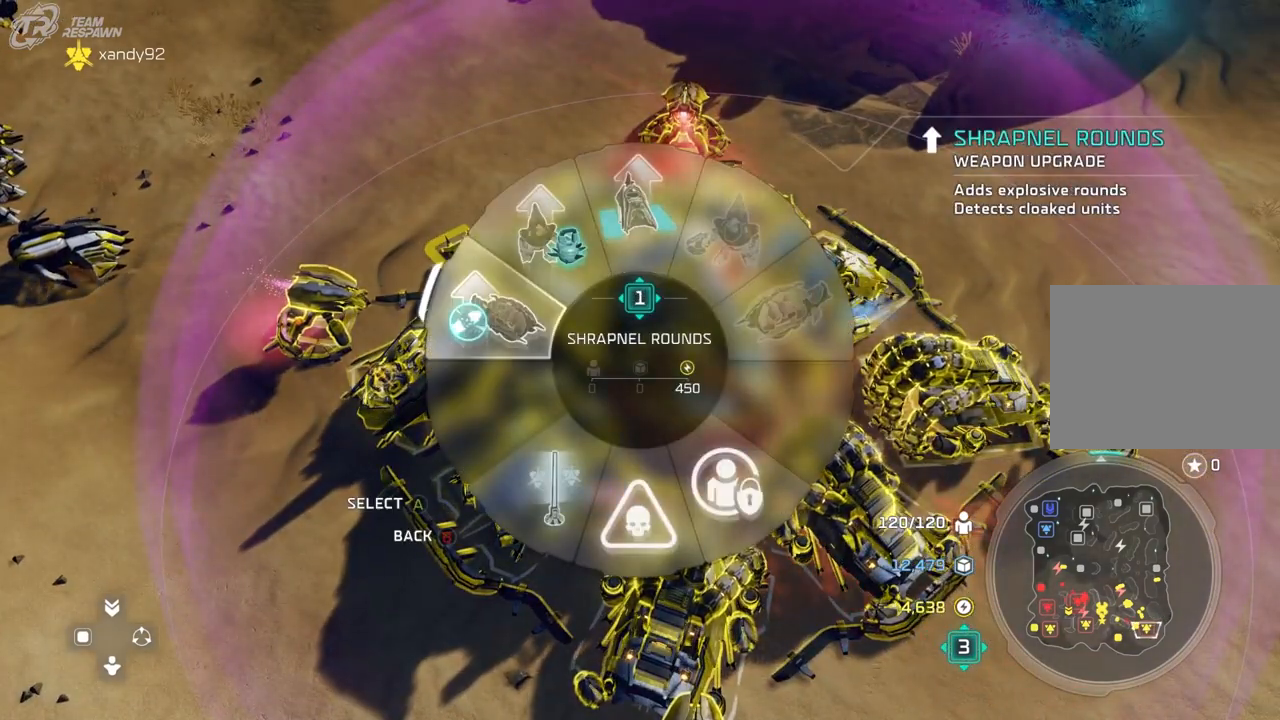
{"dt_ms": 500, "buttons": [], "left_stick": "up-left", "right_stick": "center", "events": [[367, "A", "down"], [467, "A", "up"]]}
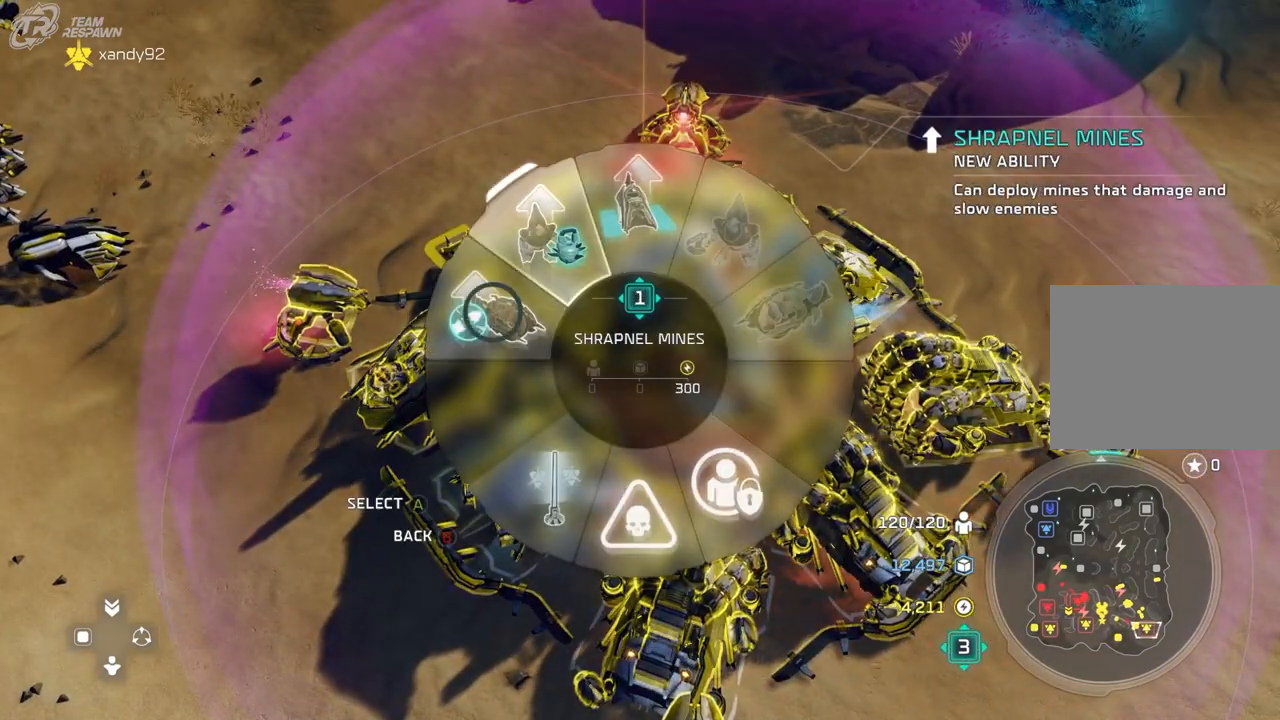
{"dt_ms": 500, "buttons": [], "left_stick": "center", "right_stick": "center", "events": [[133, "left_stick", "center"], [333, "left_stick", "right"], [467, "left_stick", "center"]]}
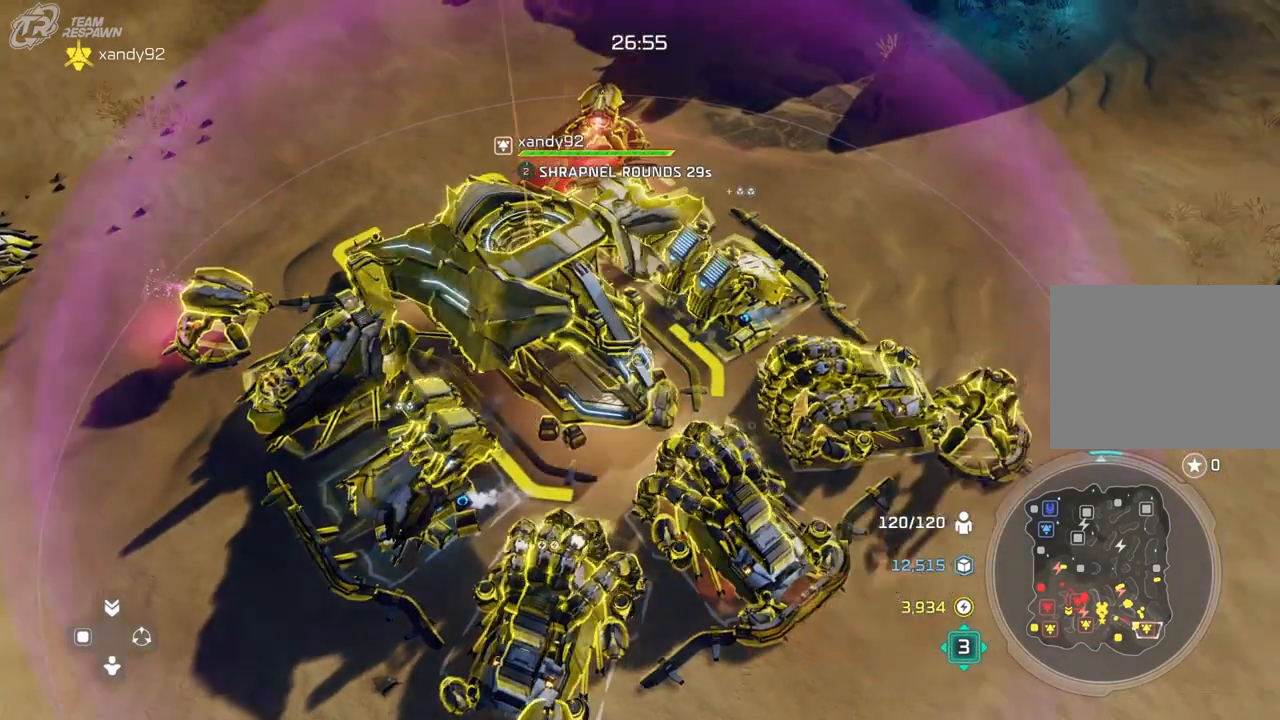
{"dt_ms": 500, "buttons": [], "left_stick": "center", "right_stick": "center", "events": [[200, "left_stick", "down"], [400, "left_stick", "center"]]}
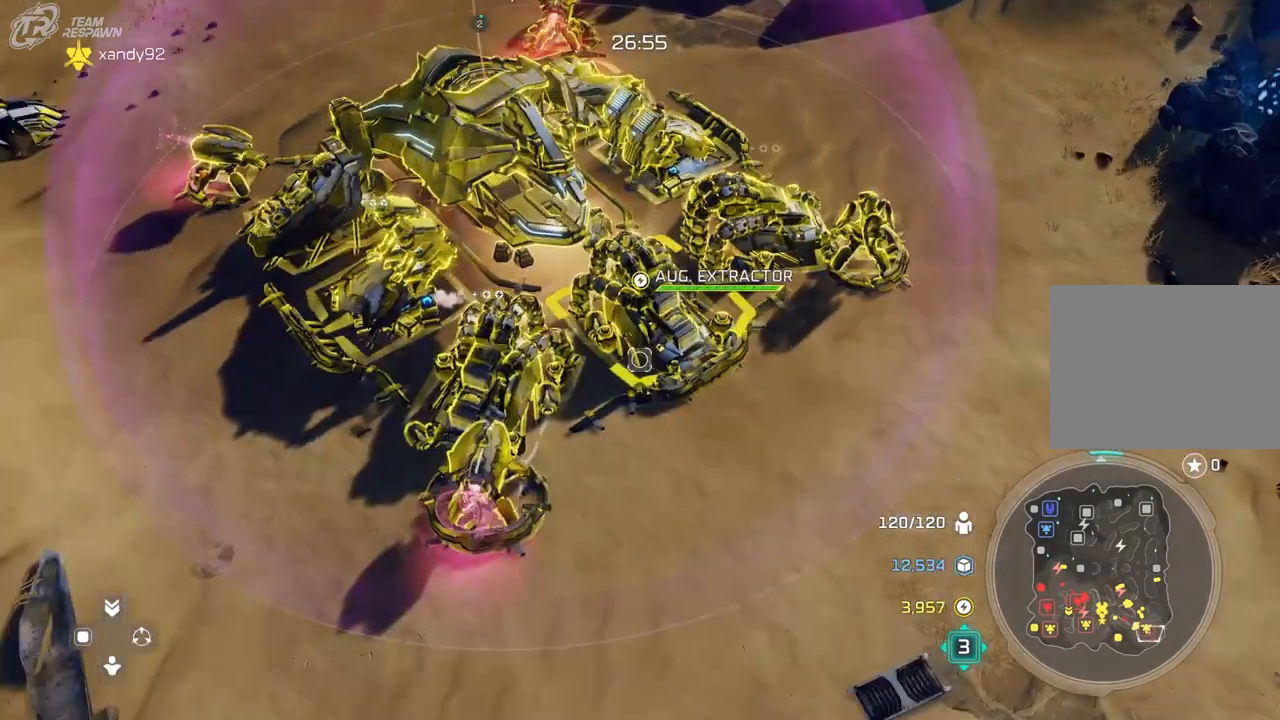
{"dt_ms": 500, "buttons": [], "left_stick": "center", "right_stick": "center", "events": []}
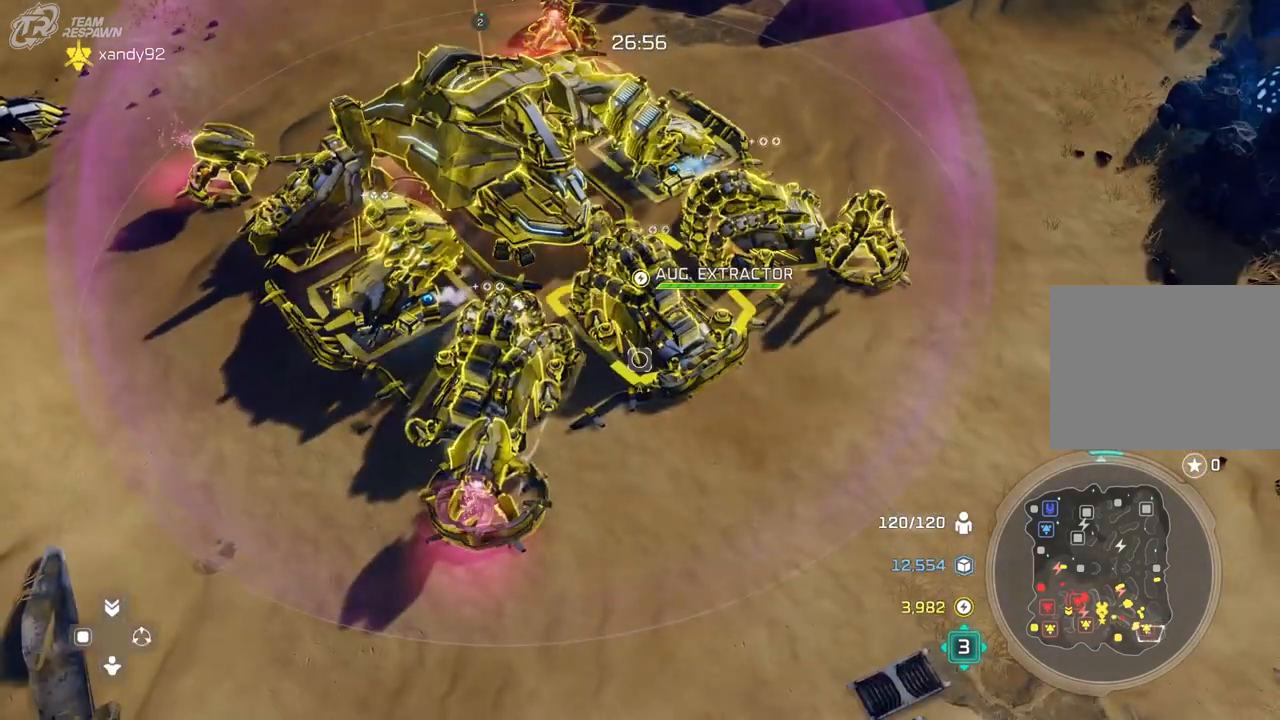
{"dt_ms": 500, "buttons": [], "left_stick": "up-left", "right_stick": "center", "events": [[267, "left_stick", "up-left"]]}
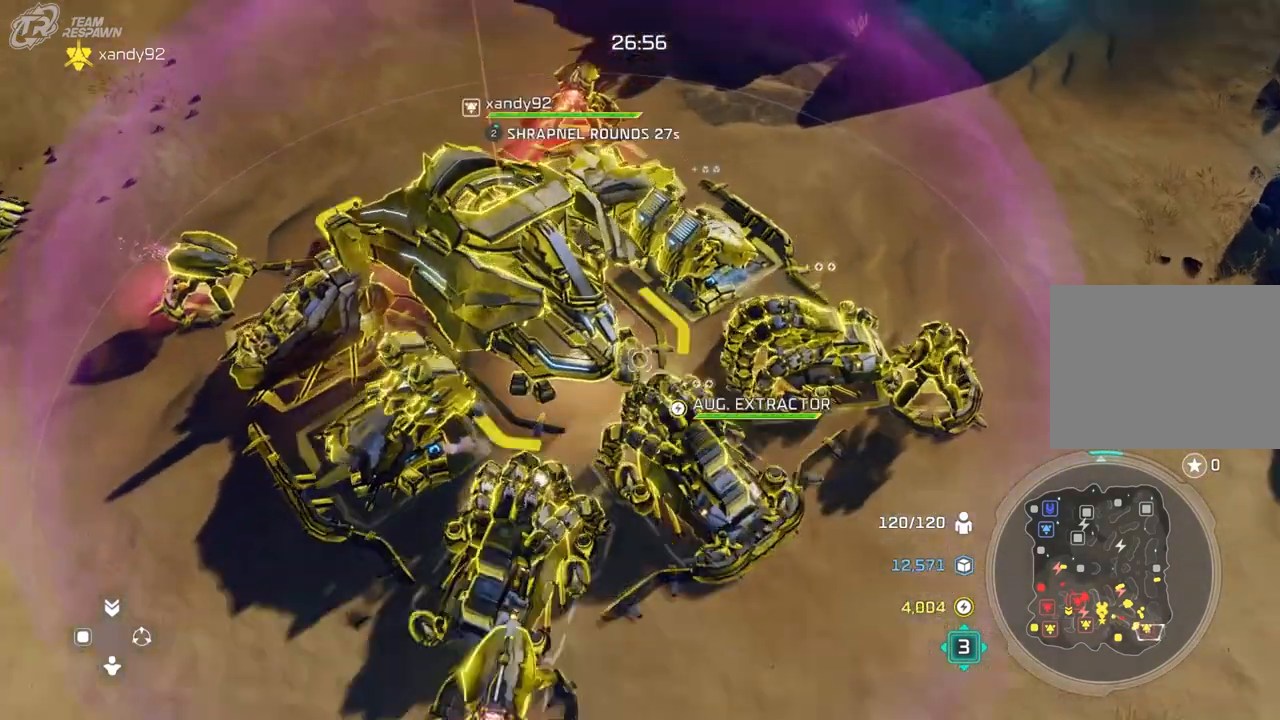
{"dt_ms": 500, "buttons": [], "left_stick": "center", "right_stick": "center", "events": [[33, "left_stick", "center"], [333, "left_stick", "up"], [400, "left_stick", "center"]]}
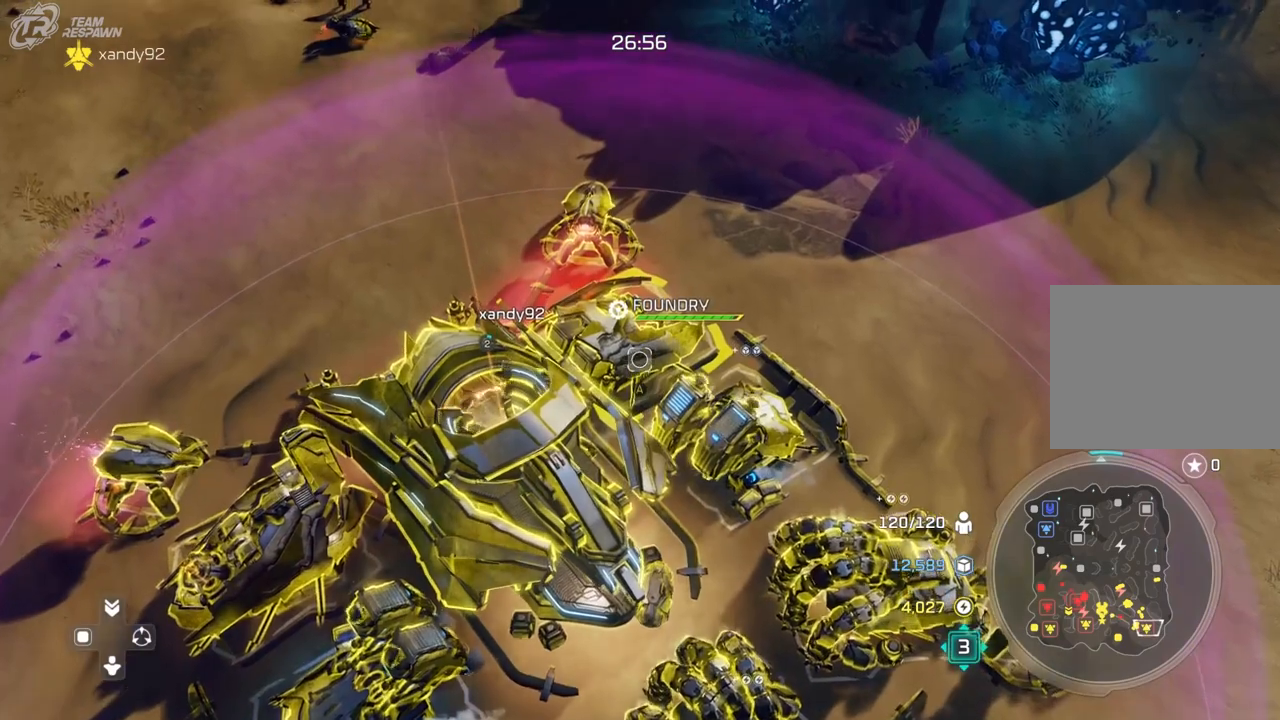
{"dt_ms": 500, "buttons": [], "left_stick": "up-left", "right_stick": "center", "events": [[33, "A", "down"], [167, "A", "up"], [233, "left_stick", "up"], [433, "left_stick", "up-left"]]}